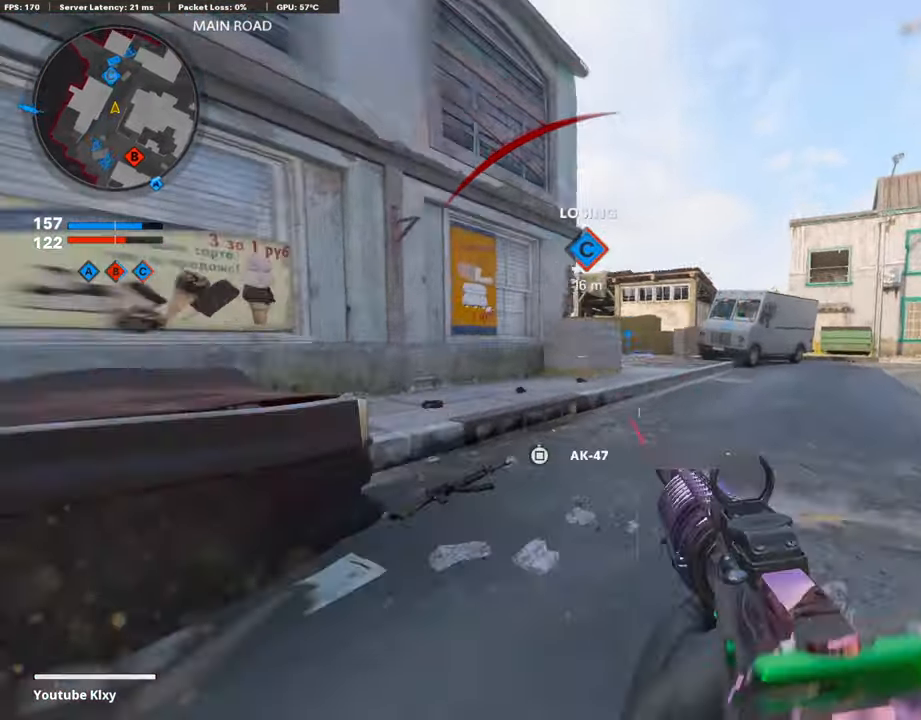
Gameplay with a controller (PlayStation layout); each line is a JSON object with the inputs held at the frame after it. "events" lists button and stick changes between this image and that frame as [ms after this image, input, new state], when the widget could be followed in between.
{"buttons": ["R3"], "left_stick": "up-right", "right_stick": "left", "events": [[51, "R3", "down"], [101, "L3", "down"], [135, "R3", "up"], [186, "L3", "up"], [421, "right_stick", "left"], [489, "R3", "down"]]}
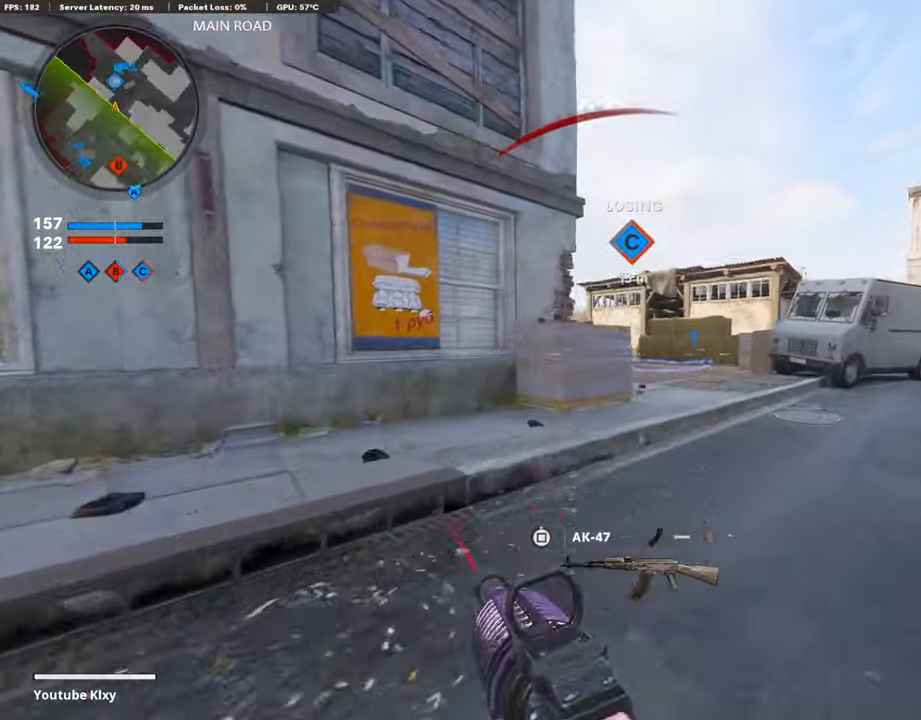
{"buttons": [], "left_stick": "left", "right_stick": "right", "events": [[17, "right_stick", "center"], [51, "R3", "up"], [152, "R3", "down"], [202, "R3", "up"], [236, "L1", "down"], [387, "L1", "up"], [387, "right_stick", "right"], [438, "left_stick", "left"]]}
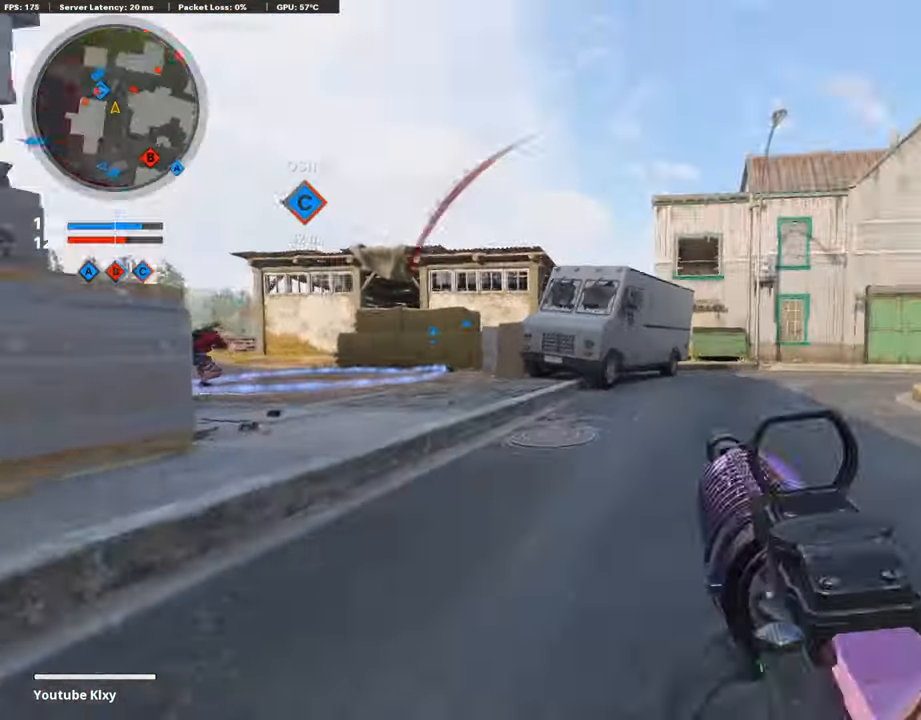
{"buttons": ["L1", "R1"], "left_stick": "down-left", "right_stick": "left", "events": [[135, "right_stick", "center"], [152, "left_stick", "down"], [169, "L1", "down"], [287, "right_stick", "up-left"], [338, "left_stick", "down-left"], [439, "right_stick", "left"], [489, "R1", "down"]]}
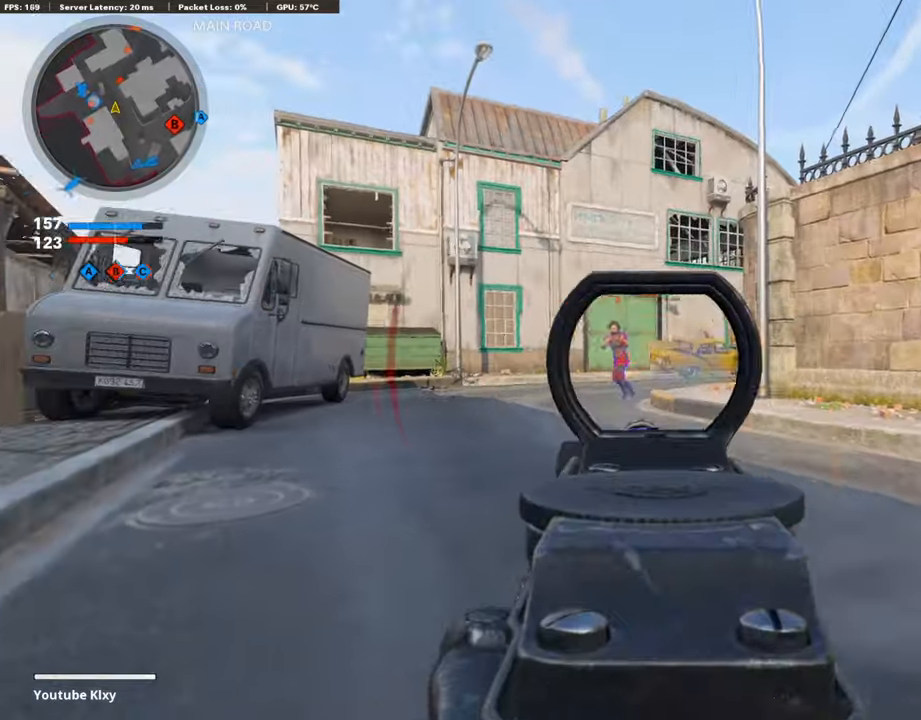
{"buttons": ["L1", "R1"], "left_stick": "down-left", "right_stick": "center", "events": [[84, "right_stick", "center"], [185, "left_stick", "down"], [303, "left_stick", "down-left"], [320, "right_stick", "left"], [387, "right_stick", "center"]]}
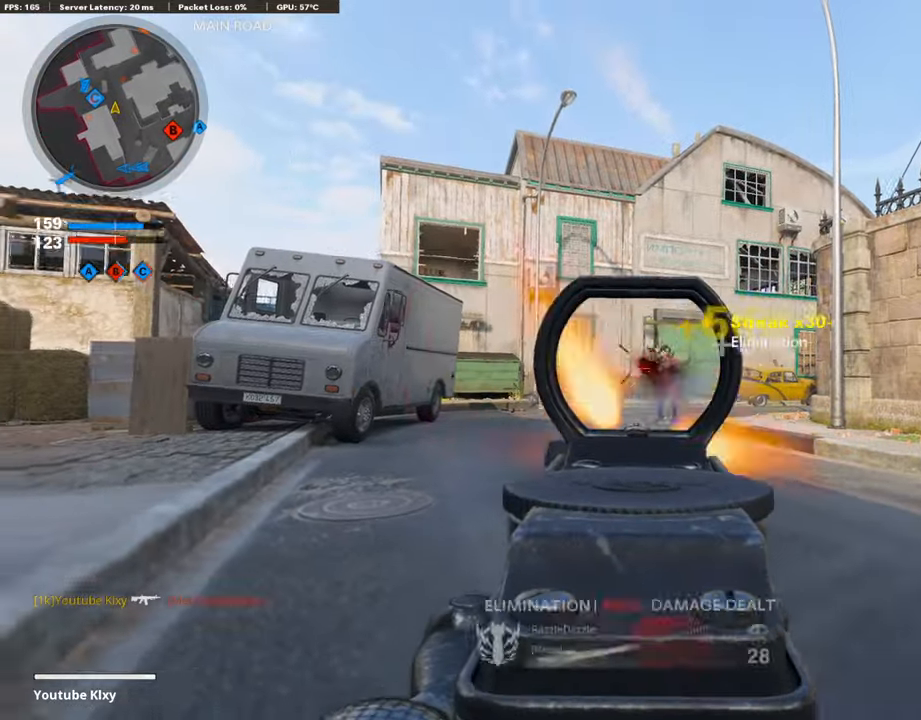
{"buttons": ["L3", "R3"], "left_stick": "up", "right_stick": "center", "events": [[84, "L1", "up"], [118, "left_stick", "up-left"], [135, "R1", "up"], [151, "right_stick", "left"], [219, "L3", "down"], [236, "left_stick", "up"], [454, "R3", "down"], [454, "right_stick", "center"]]}
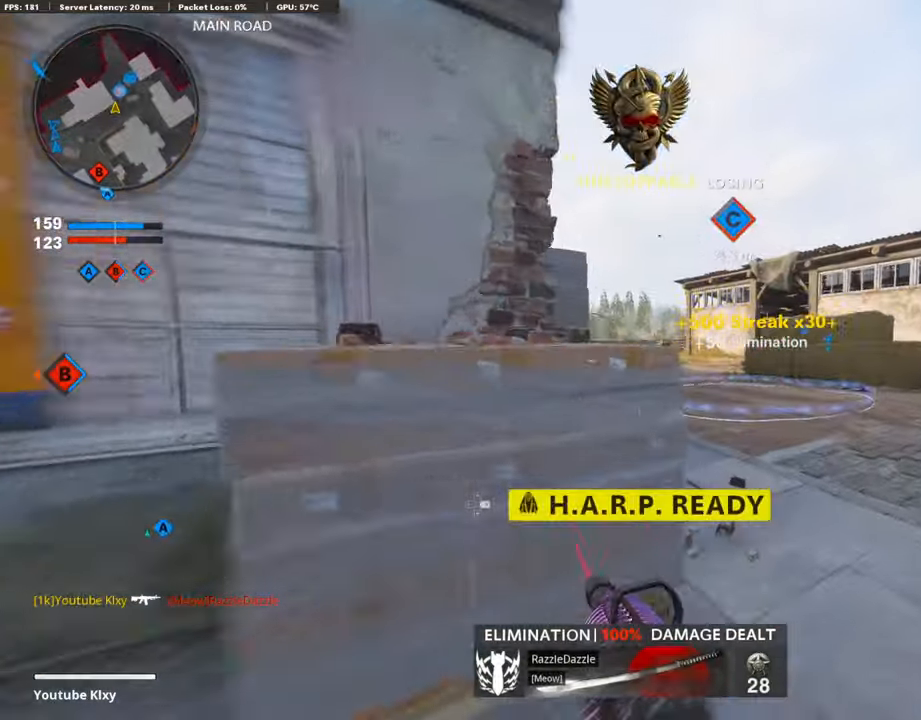
{"buttons": ["L1", "R1"], "left_stick": "up-left", "right_stick": "center", "events": [[50, "R3", "up"], [84, "L3", "up"], [151, "L1", "down"], [151, "left_stick", "up-right"], [252, "right_stick", "right"], [320, "R1", "down"], [421, "right_stick", "center"], [505, "left_stick", "up-left"]]}
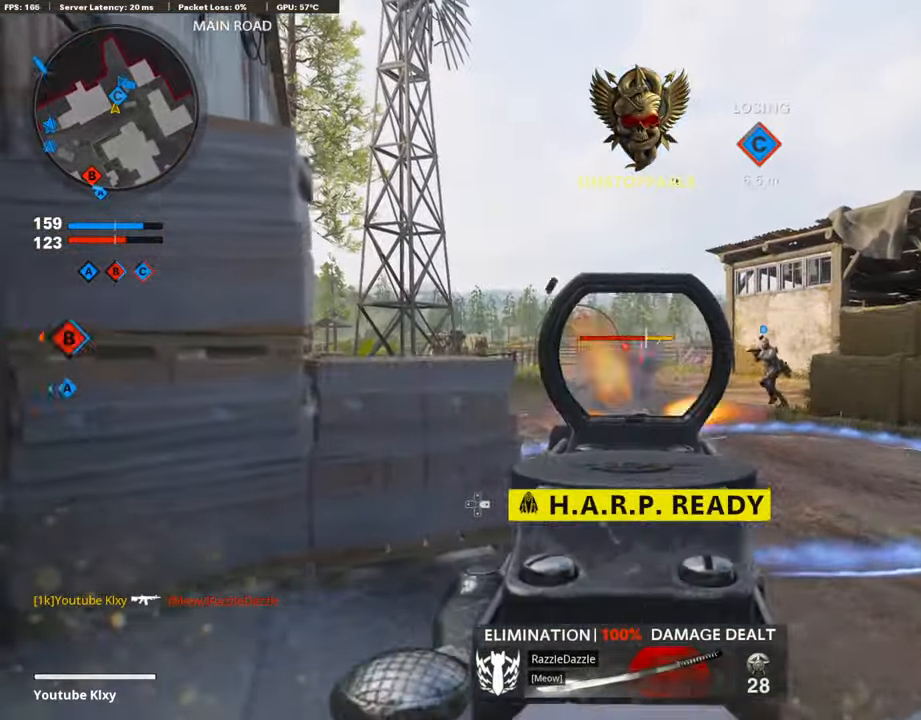
{"buttons": ["R1"], "left_stick": "up", "right_stick": "center", "events": [[33, "right_stick", "down"], [168, "left_stick", "up"], [353, "right_stick", "center"], [454, "L1", "up"]]}
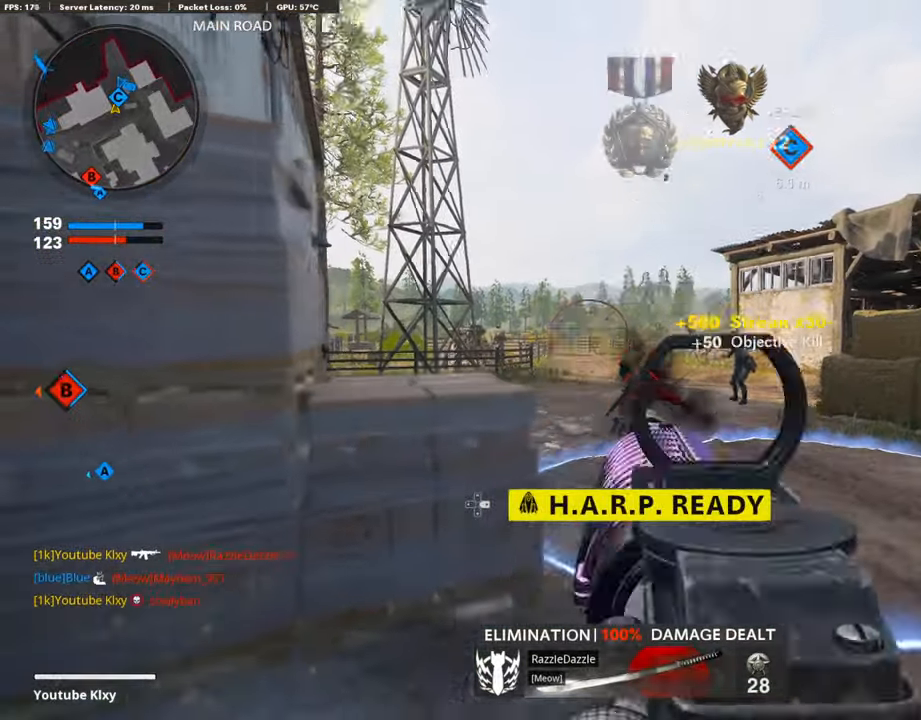
{"buttons": ["L3"], "left_stick": "up", "right_stick": "left", "events": [[84, "R1", "up"], [101, "L3", "down"], [235, "SQUARE", "down"], [336, "SQUARE", "up"], [370, "right_stick", "left"]]}
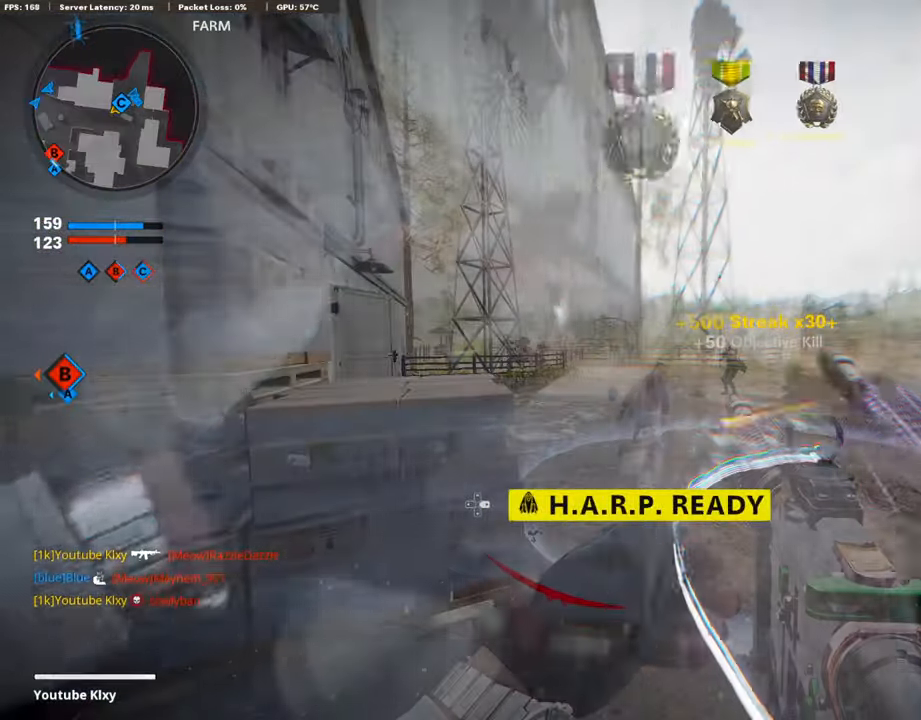
{"buttons": ["R3"], "left_stick": "down", "right_stick": "right", "events": [[17, "right_stick", "center"], [50, "L3", "up"], [168, "right_stick", "right"], [303, "left_stick", "left"], [404, "R3", "down"], [454, "left_stick", "down"]]}
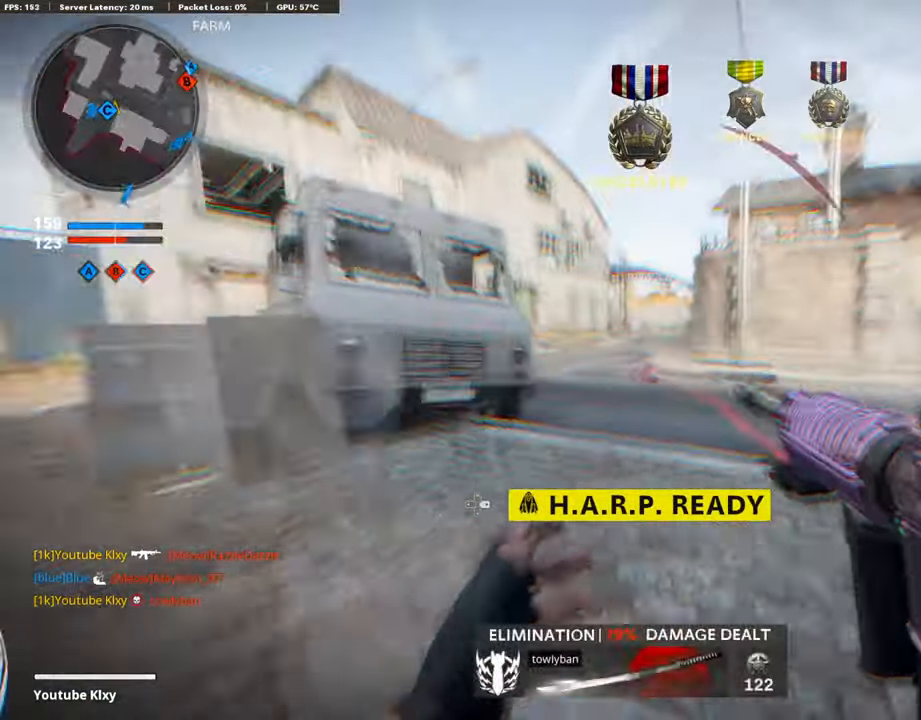
{"buttons": ["L1"], "left_stick": "center", "right_stick": "center", "events": [[16, "left_stick", "center"], [252, "R3", "up"], [252, "right_stick", "left"], [387, "L1", "down"], [437, "right_stick", "center"]]}
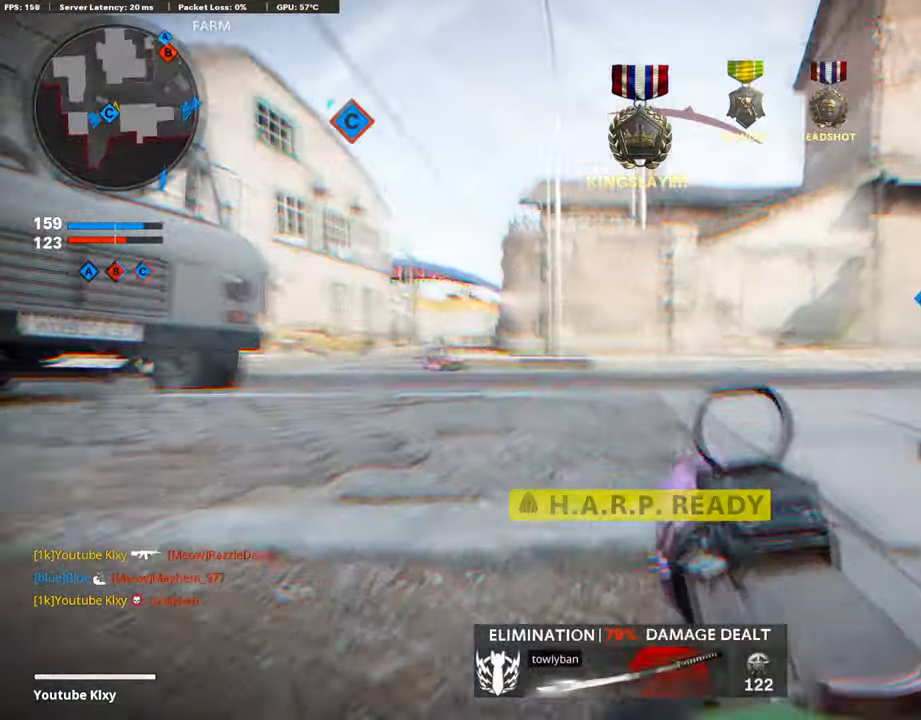
{"buttons": ["L1"], "left_stick": "left", "right_stick": "center", "events": [[50, "right_stick", "up-left"], [185, "right_stick", "center"], [235, "CROSS", "down"], [319, "CROSS", "up"], [319, "right_stick", "left"], [370, "left_stick", "left"], [488, "right_stick", "center"]]}
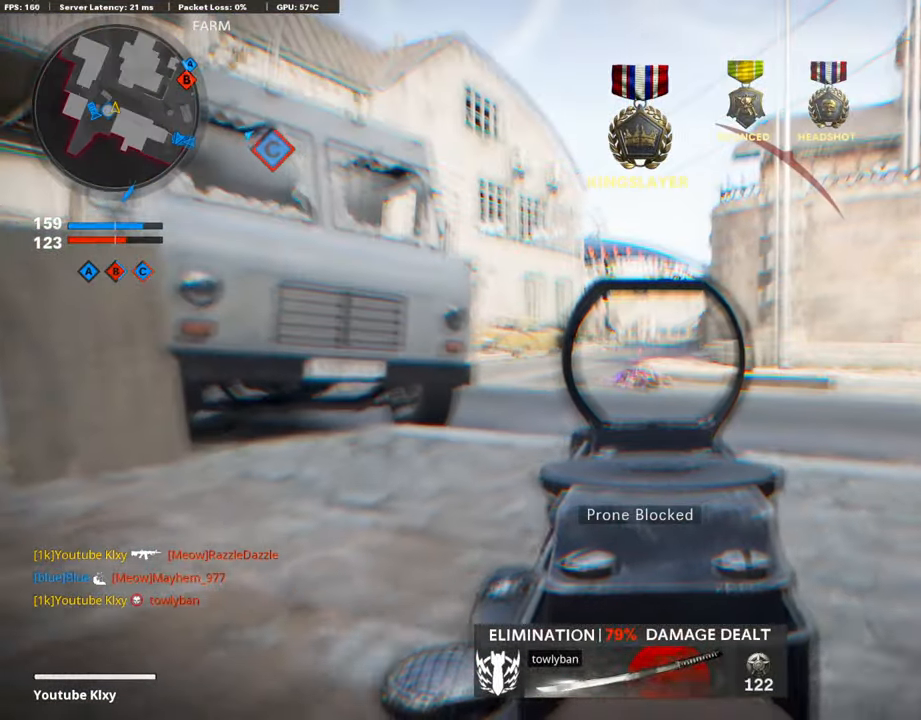
{"buttons": ["L3"], "left_stick": "up-left", "right_stick": "center", "events": [[168, "SQUARE", "down"], [218, "L1", "up"], [269, "SQUARE", "up"], [286, "right_stick", "left"], [387, "L3", "down"], [387, "left_stick", "up-left"], [504, "right_stick", "center"]]}
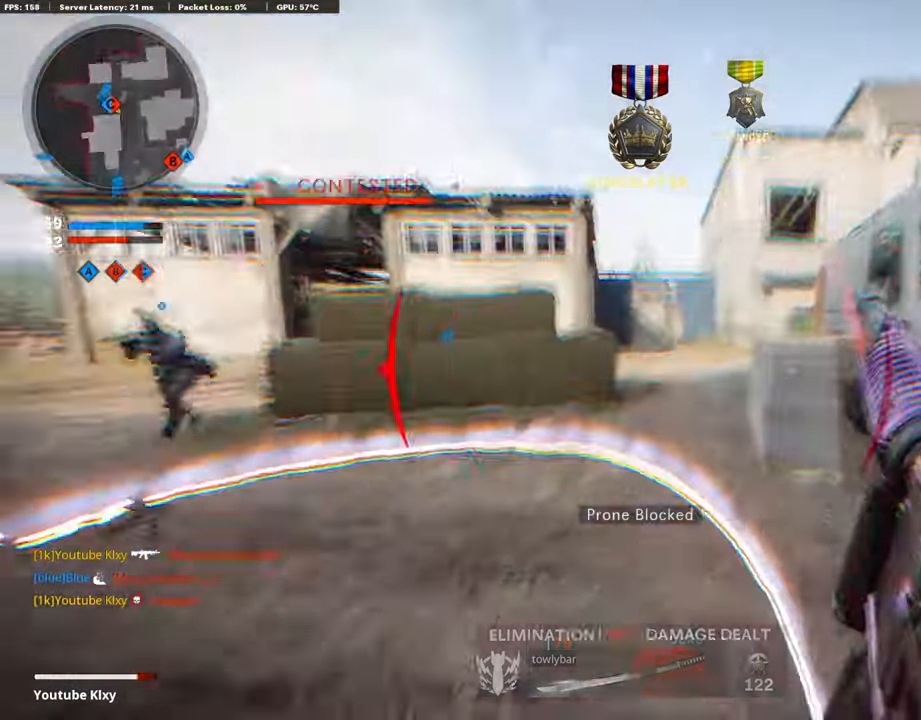
{"buttons": [], "left_stick": "up", "right_stick": "left", "events": [[219, "R3", "down"], [253, "left_stick", "up"], [421, "L3", "up"], [421, "R3", "up"], [438, "right_stick", "left"]]}
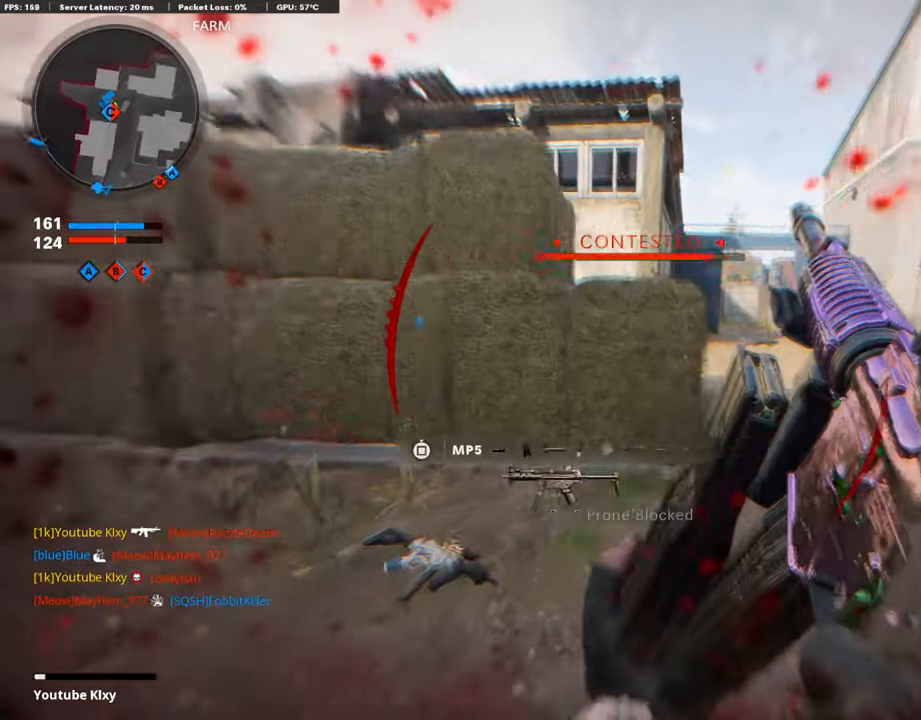
{"buttons": ["L3"], "left_stick": "up", "right_stick": "left", "events": [[34, "right_stick", "center"], [118, "right_stick", "right"], [168, "R3", "down"], [202, "L3", "down"], [269, "R3", "up"], [286, "right_stick", "center"], [303, "L3", "up"], [421, "L3", "down"], [455, "right_stick", "left"]]}
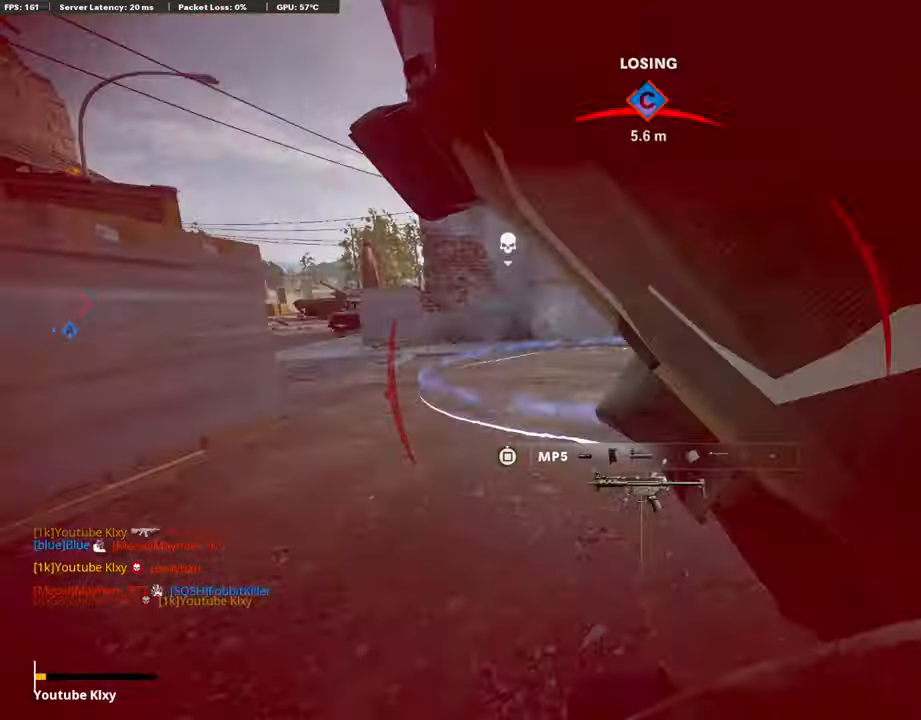
{"buttons": [], "left_stick": "center", "right_stick": "center", "events": [[84, "L3", "up"], [152, "L3", "down"], [202, "right_stick", "center"], [337, "L3", "up"], [455, "left_stick", "center"]]}
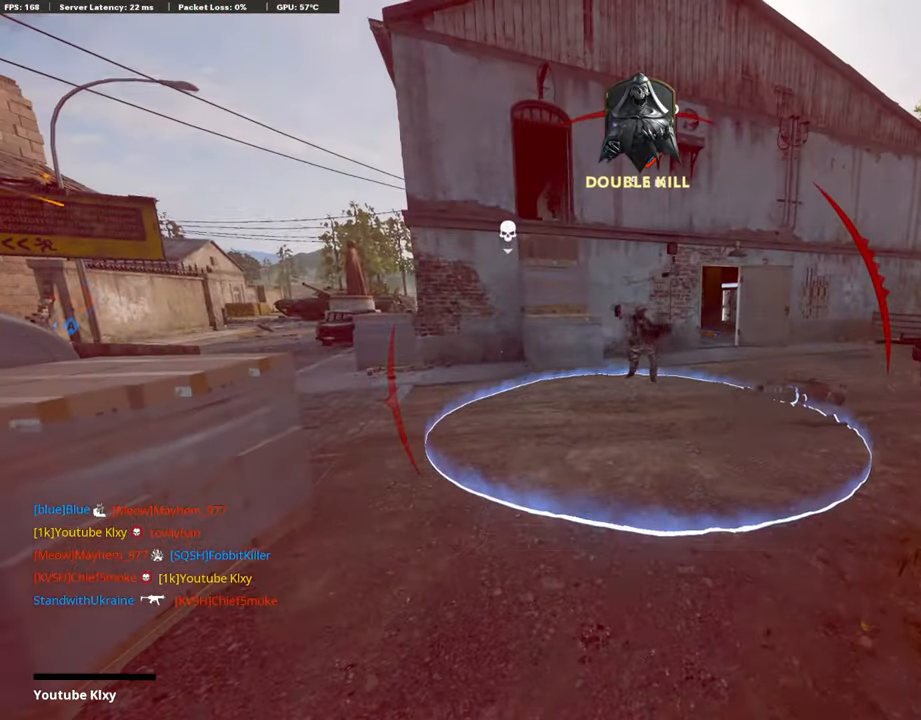
{"buttons": [], "left_stick": "center", "right_stick": "center", "events": []}
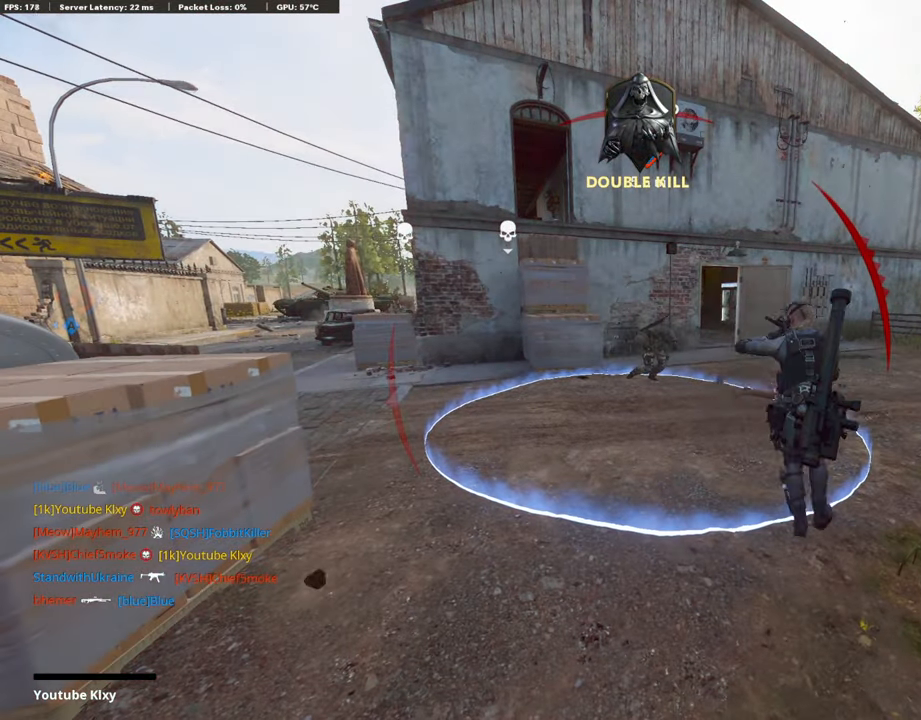
{"buttons": [], "left_stick": "center", "right_stick": "center", "events": [[303, "SQUARE", "down"], [370, "CROSS", "down"], [421, "SQUARE", "up"], [454, "CROSS", "up"]]}
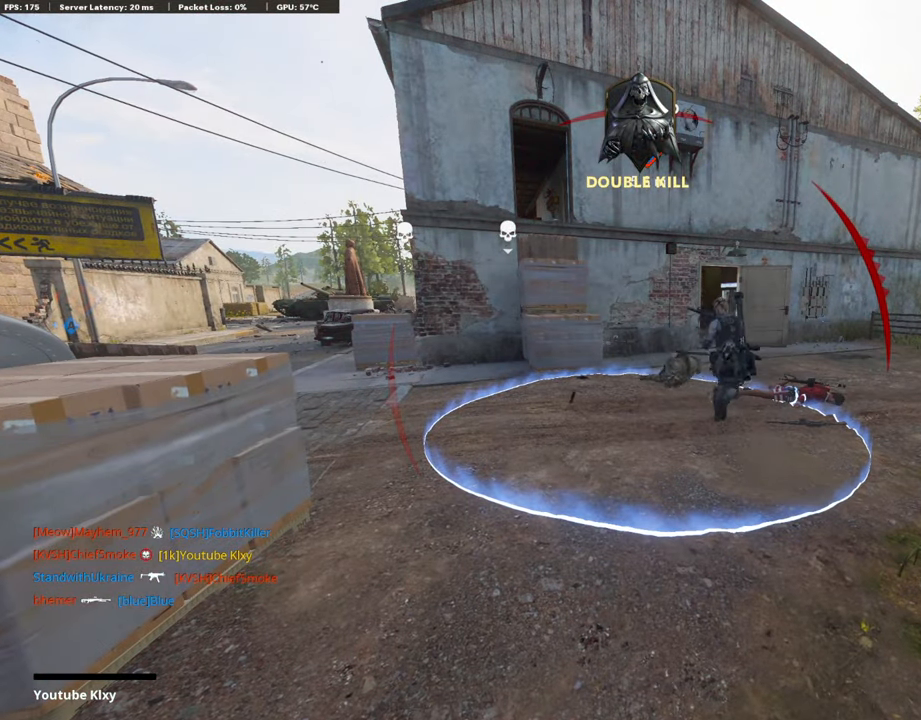
{"buttons": [], "left_stick": "center", "right_stick": "center", "events": [[17, "CROSS", "down"], [34, "SQUARE", "down"], [135, "SQUARE", "up"], [151, "CROSS", "up"], [202, "CROSS", "down"], [236, "SQUARE", "down"], [353, "SQUARE", "up"], [370, "CROSS", "up"]]}
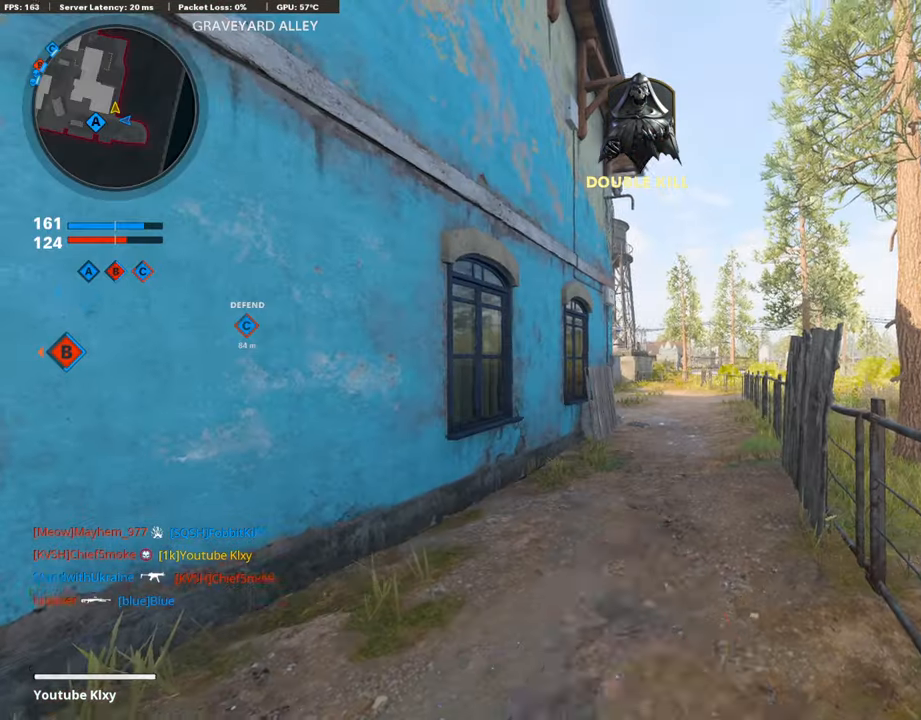
{"buttons": [], "left_stick": "center", "right_stick": "center", "events": [[219, "TRIANGLE", "down"], [320, "TRIANGLE", "up"], [387, "TRIANGLE", "down"], [505, "TRIANGLE", "up"]]}
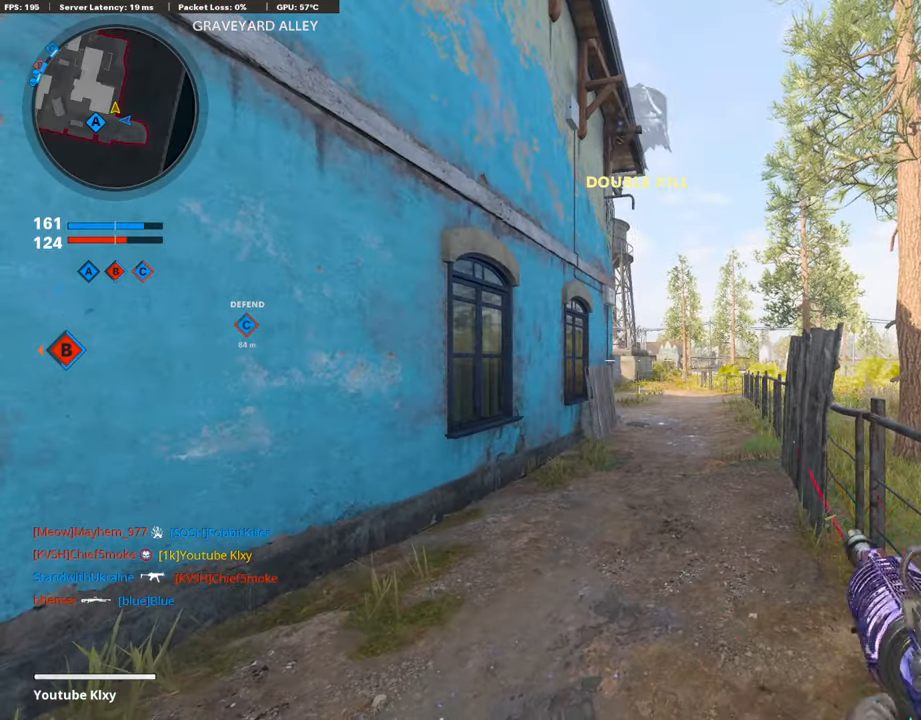
{"buttons": [], "left_stick": "center", "right_stick": "center", "events": [[67, "TRIANGLE", "down"], [134, "TRIANGLE", "up"], [185, "TRIANGLE", "down"], [269, "TRIANGLE", "up"], [387, "TRIANGLE", "down"], [454, "TRIANGLE", "up"]]}
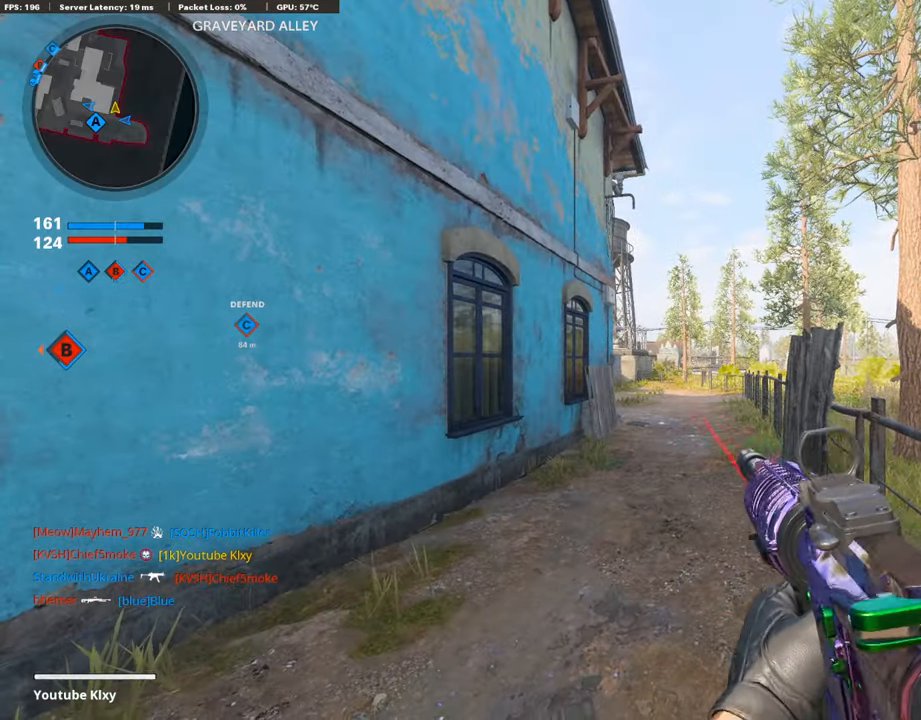
{"buttons": [], "left_stick": "center", "right_stick": "center", "events": [[17, "TRIANGLE", "down"], [117, "TRIANGLE", "up"], [218, "TRIANGLE", "down"], [303, "TRIANGLE", "up"], [353, "TRIANGLE", "down"], [454, "TRIANGLE", "up"]]}
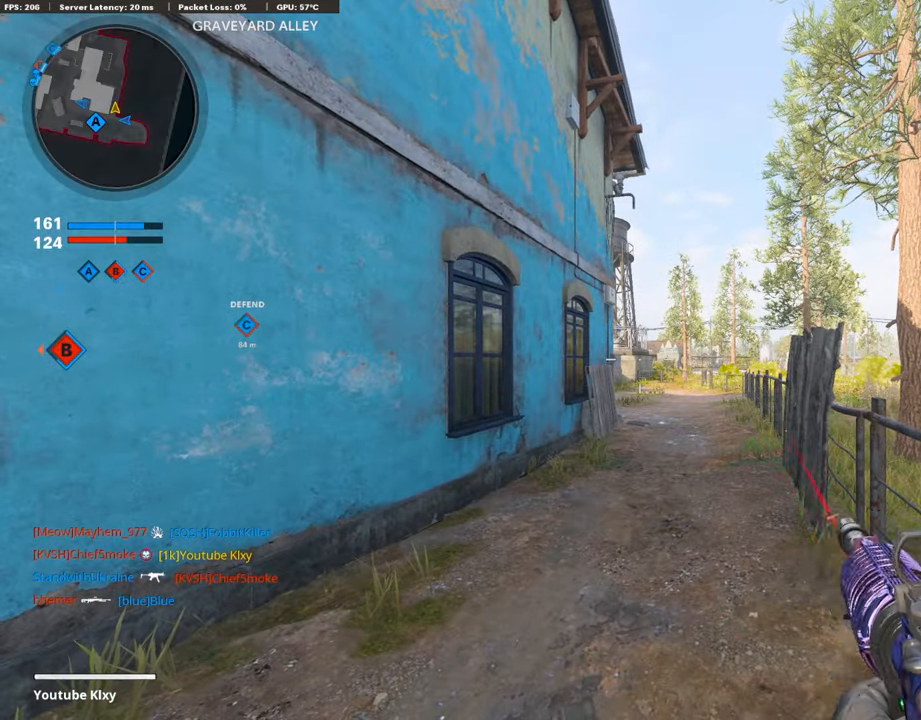
{"buttons": [], "left_stick": "center", "right_stick": "center", "events": [[84, "TRIANGLE", "down"], [151, "TRIANGLE", "up"], [235, "TRIANGLE", "down"], [303, "TRIANGLE", "up"], [420, "TRIANGLE", "down"], [505, "TRIANGLE", "up"]]}
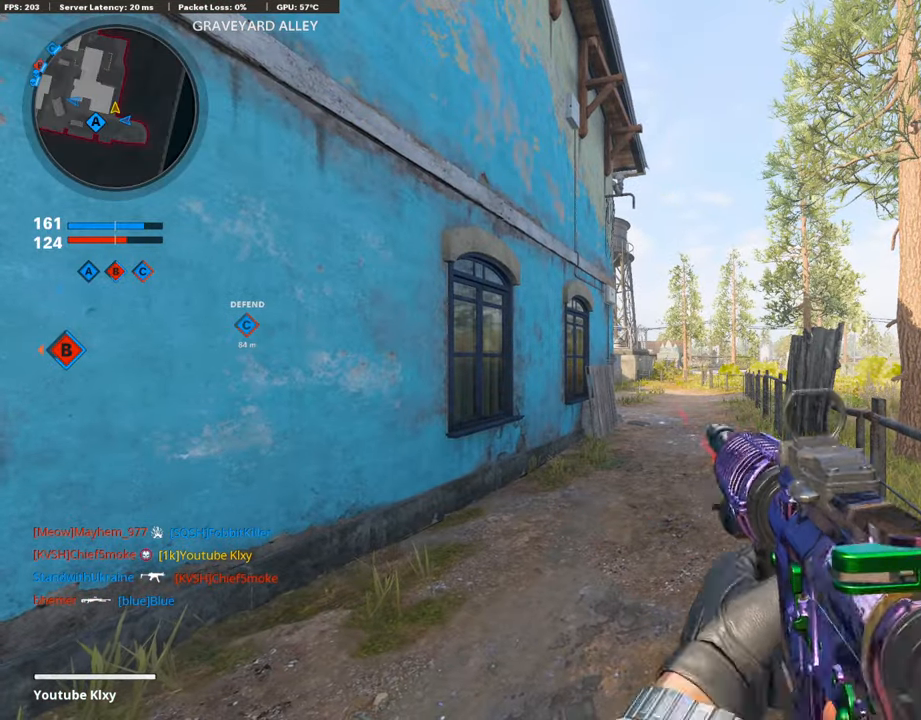
{"buttons": [], "left_stick": "up", "right_stick": "center", "events": [[67, "TRIANGLE", "down"], [151, "TRIANGLE", "up"], [252, "TRIANGLE", "down"], [319, "TRIANGLE", "up"], [370, "TRIANGLE", "down"], [420, "TRIANGLE", "up"], [504, "left_stick", "up"]]}
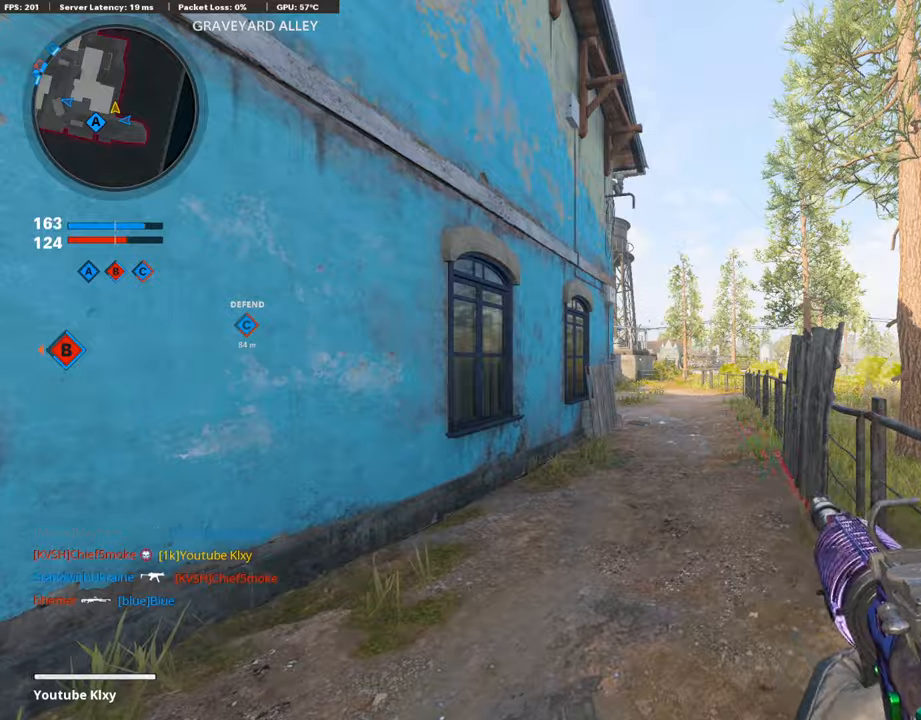
{"buttons": [], "left_stick": "up", "right_stick": "center", "events": [[51, "L3", "down"], [152, "TRIANGLE", "down"], [253, "TRIANGLE", "up"], [303, "L3", "up"]]}
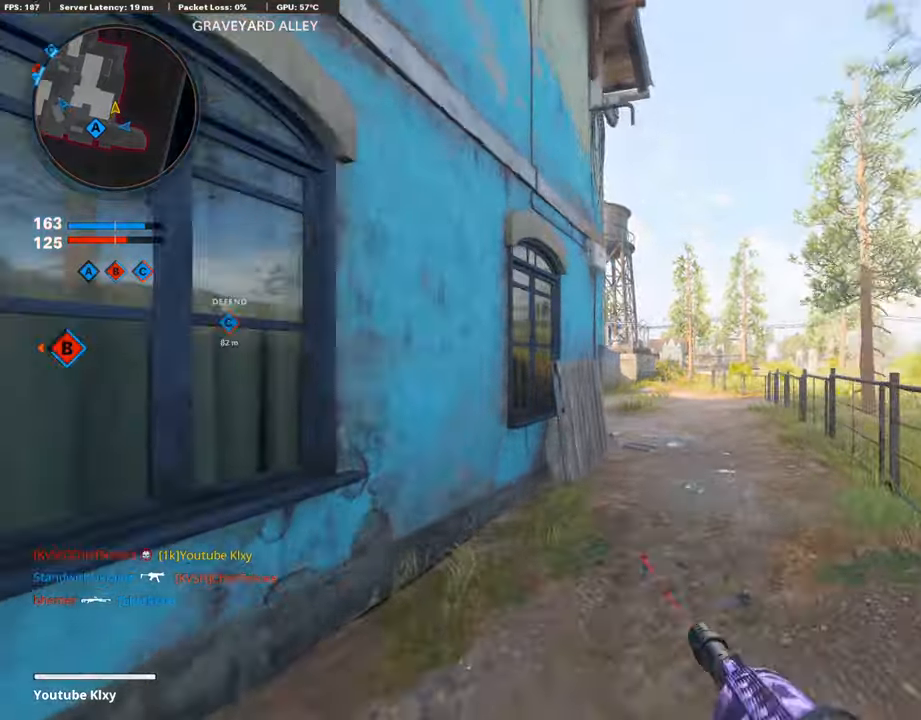
{"buttons": [], "left_stick": "up-right", "right_stick": "center", "events": [[17, "right_stick", "left"], [118, "right_stick", "center"], [152, "CROSS", "down"], [270, "CROSS", "up"], [320, "TRIANGLE", "down"], [371, "left_stick", "up-right"], [404, "TRIANGLE", "up"]]}
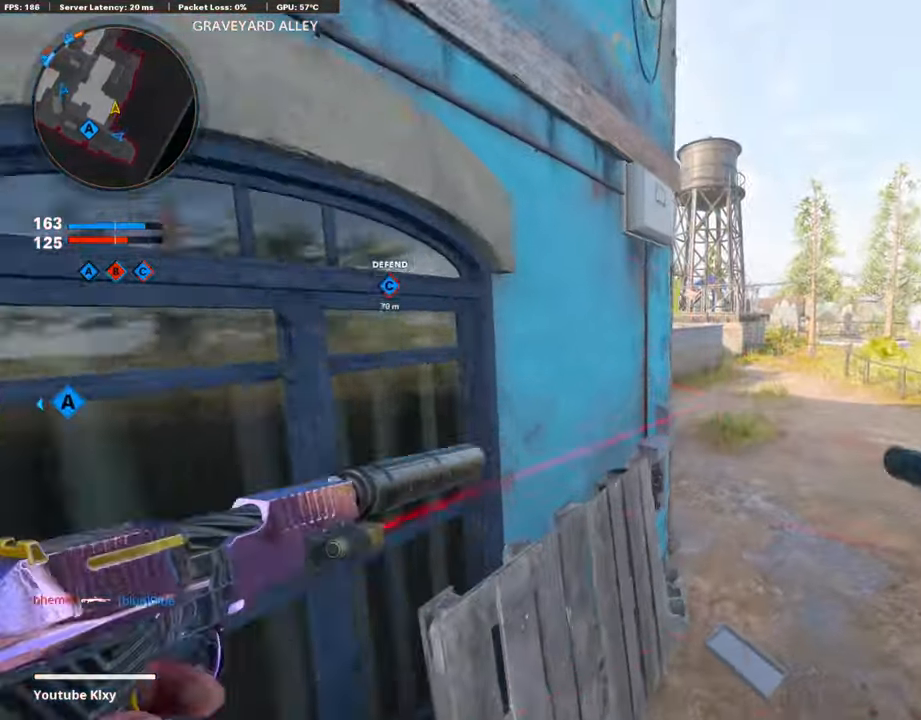
{"buttons": [], "left_stick": "up-left", "right_stick": "center", "events": [[135, "R3", "down"], [270, "left_stick", "up"], [387, "R3", "up"], [387, "left_stick", "up-left"]]}
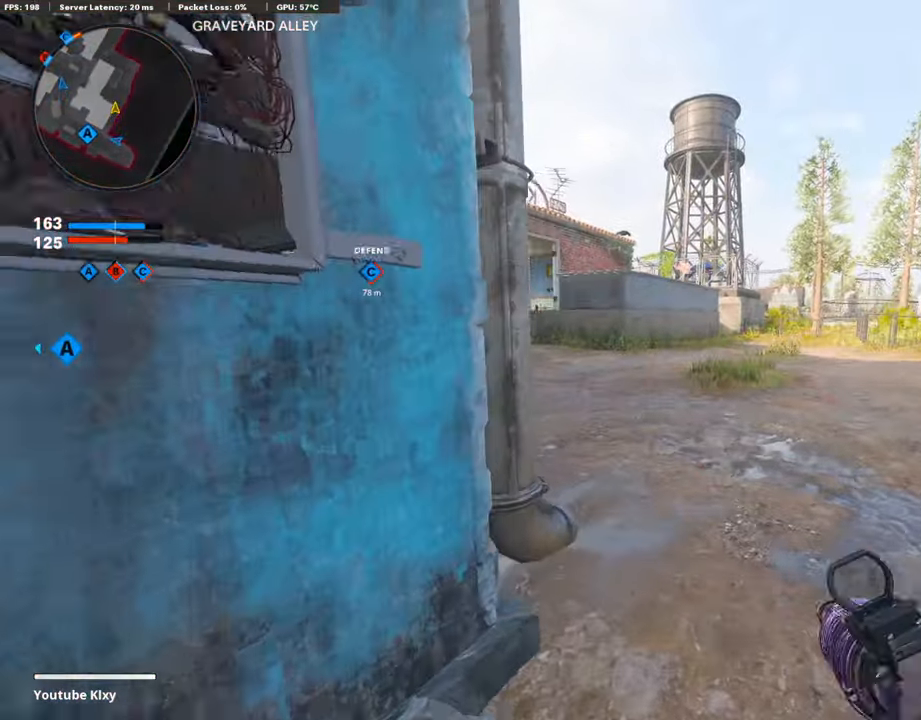
{"buttons": [], "left_stick": "left", "right_stick": "center", "events": [[84, "R3", "down"], [101, "left_stick", "up"], [152, "R3", "up"], [168, "L3", "down"], [455, "L3", "up"], [488, "left_stick", "left"]]}
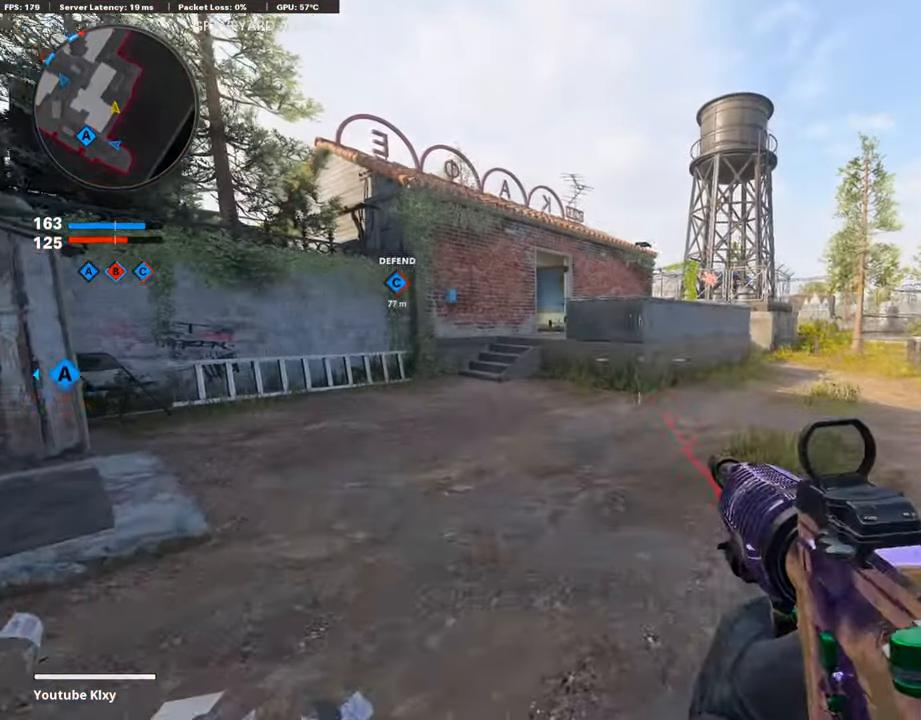
{"buttons": [], "left_stick": "left", "right_stick": "center", "events": []}
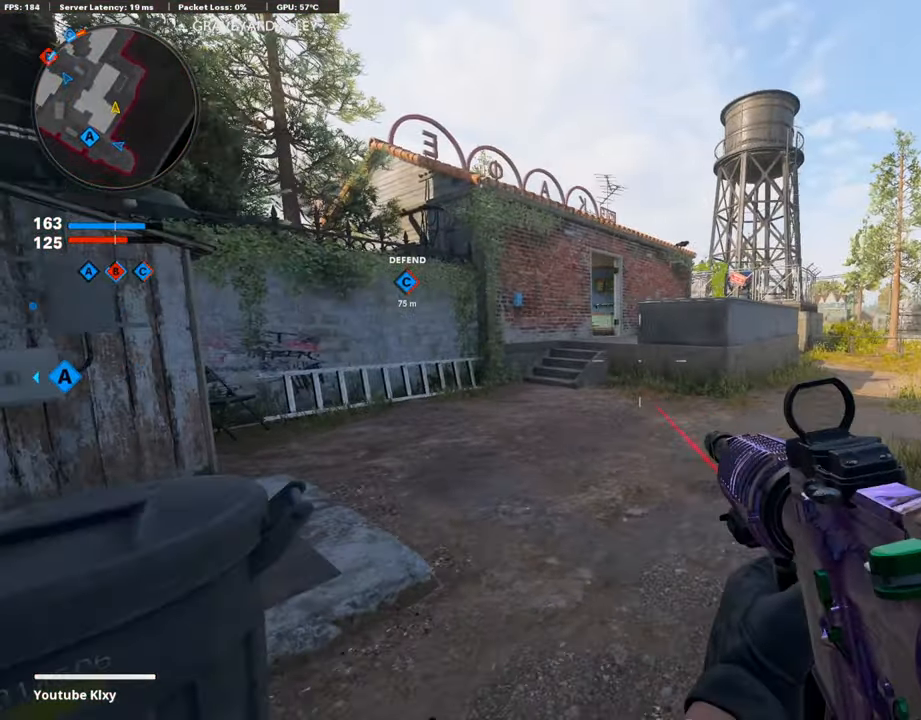
{"buttons": [], "left_stick": "center", "right_stick": "center", "events": [[17, "left_stick", "center"]]}
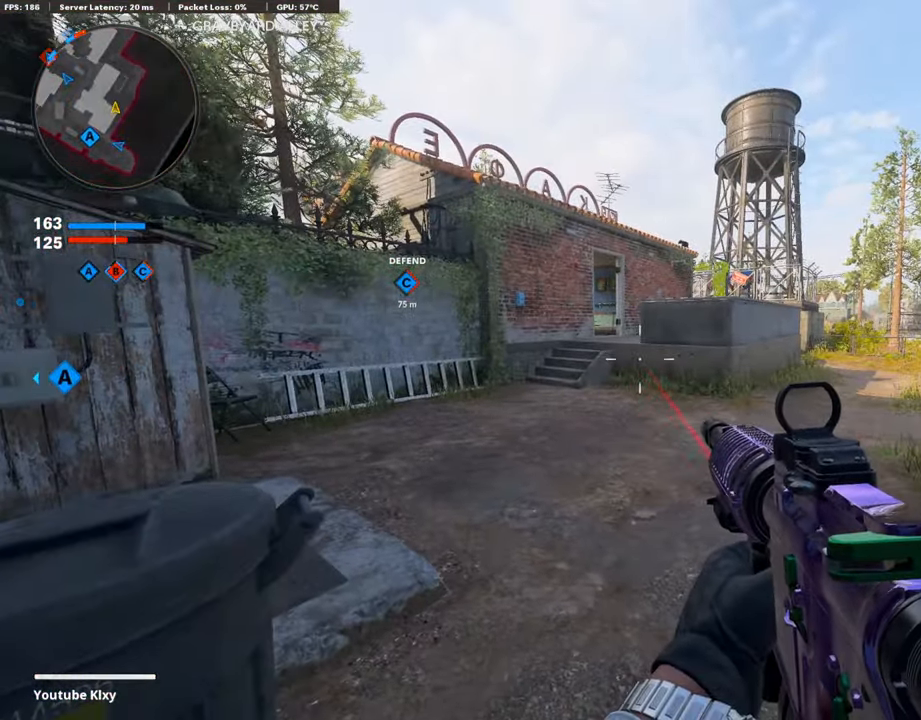
{"buttons": [], "left_stick": "center", "right_stick": "center", "events": []}